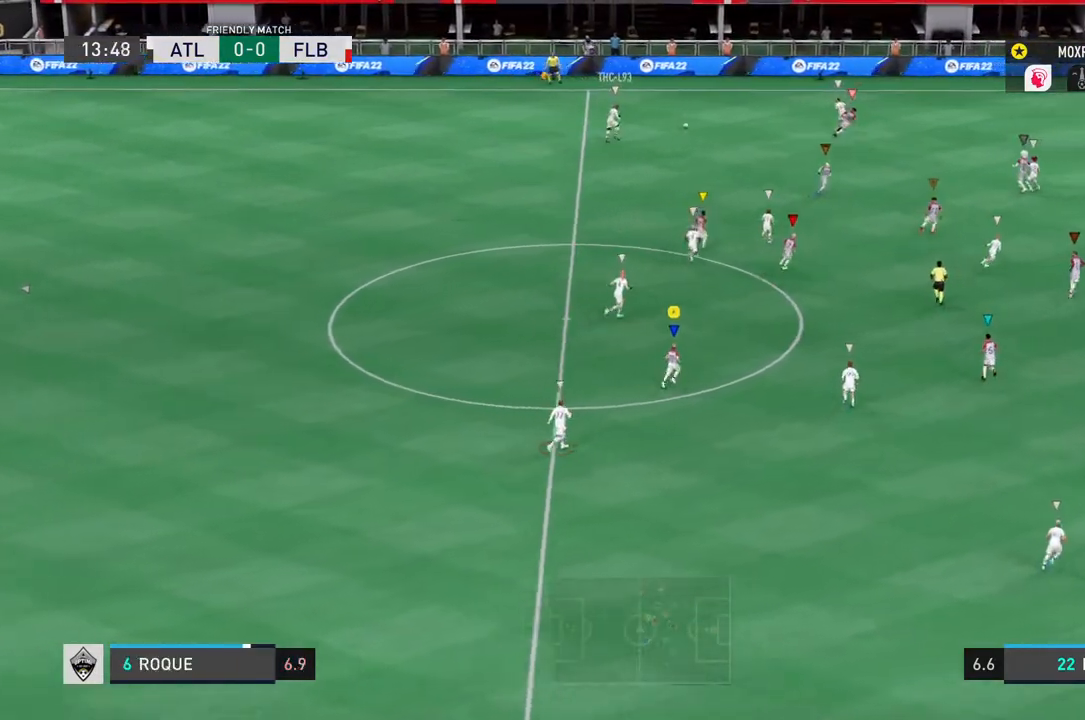
Gameplay with a controller (PlayStation layout); each line is a JSON object with the inputs held at the frame after it. "events" lists button and stick changes between this image and that frame as [ms after this image, input, new state], when the widget could be followed in between. Not read: L3 R3.
{"buttons": [], "left_stick": "up-left", "right_stick": "center", "events": [[233, "left_stick", "up-left"]]}
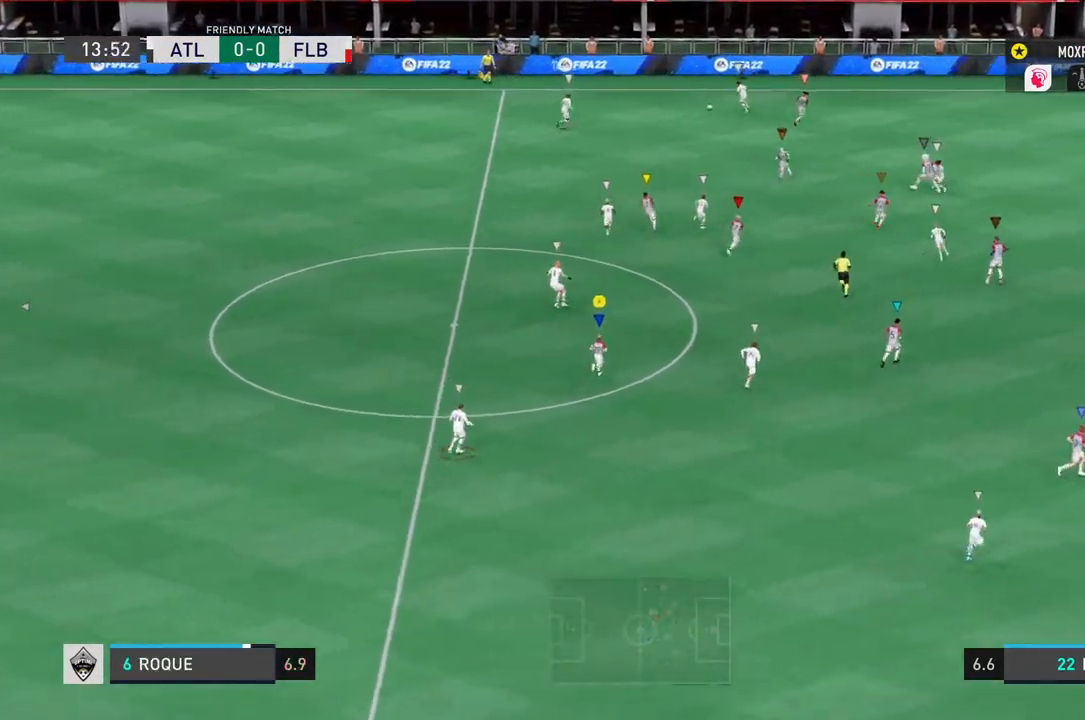
{"buttons": [], "left_stick": "up", "right_stick": "center", "events": [[134, "left_stick", "up"]]}
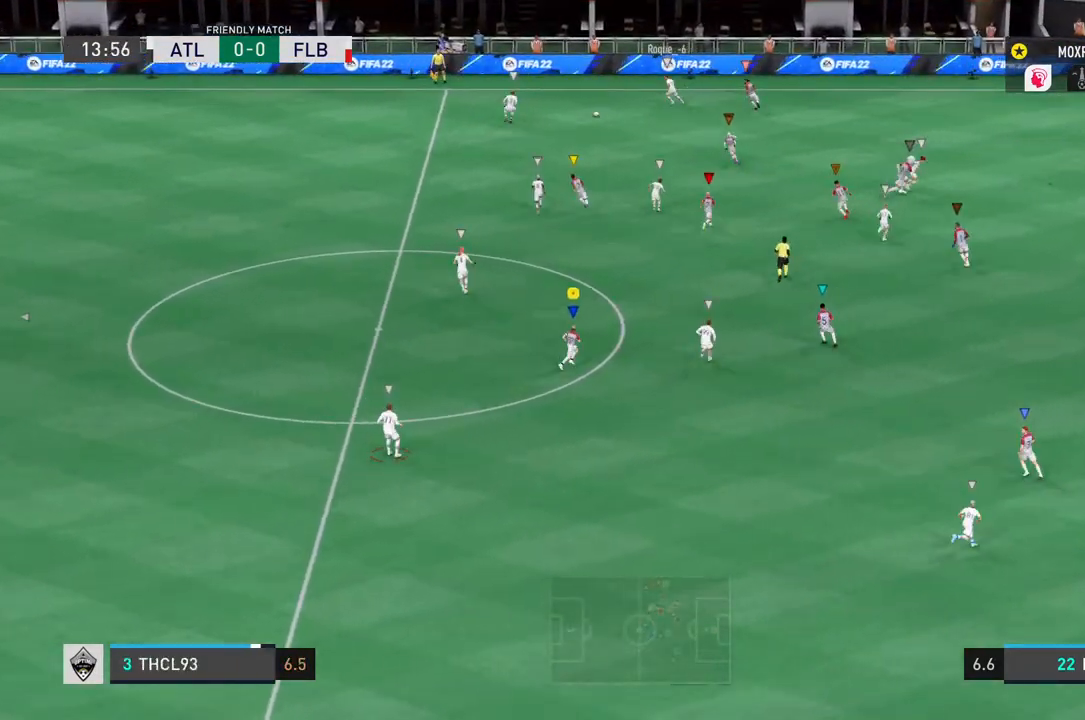
{"buttons": [], "left_stick": "up-left", "right_stick": "center"}
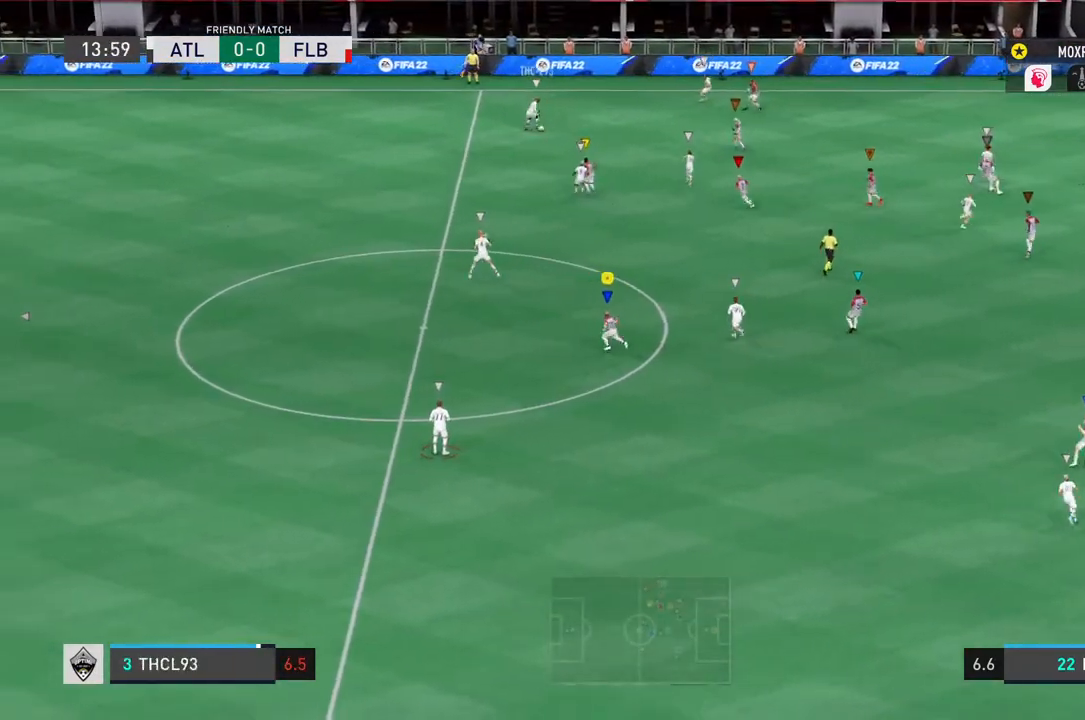
{"buttons": [], "left_stick": "left", "right_stick": "center", "events": [[34, "left_stick", "left"]]}
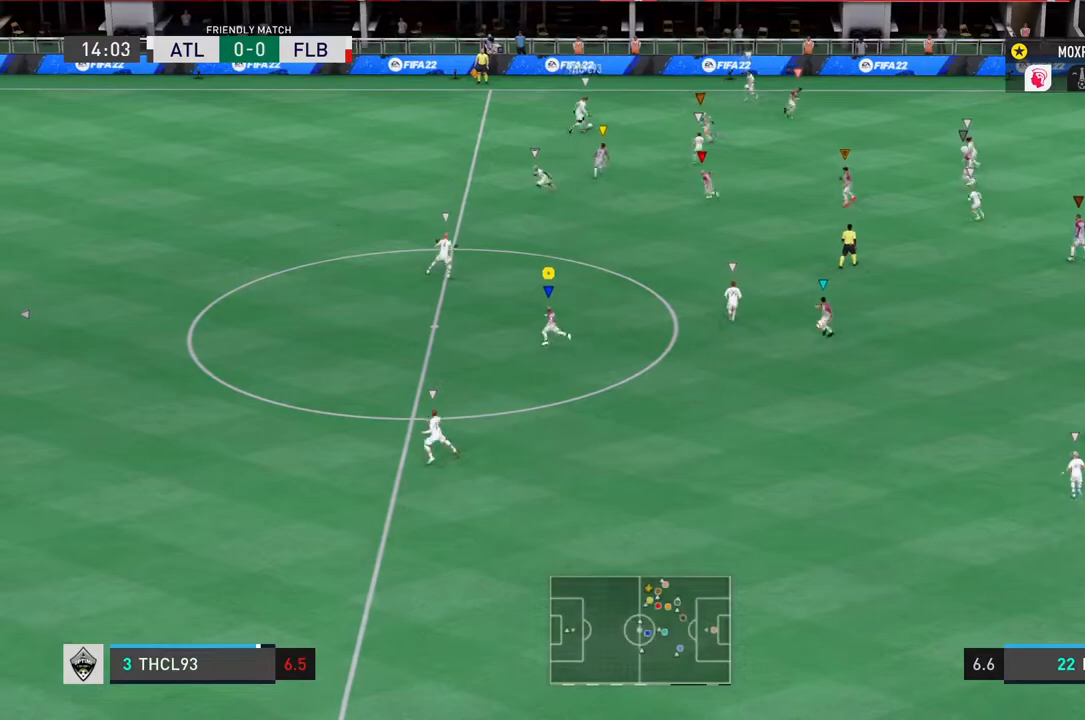
{"buttons": [], "left_stick": "down", "right_stick": "center", "events": [[116, "left_stick", "down-left"], [300, "left_stick", "down"]]}
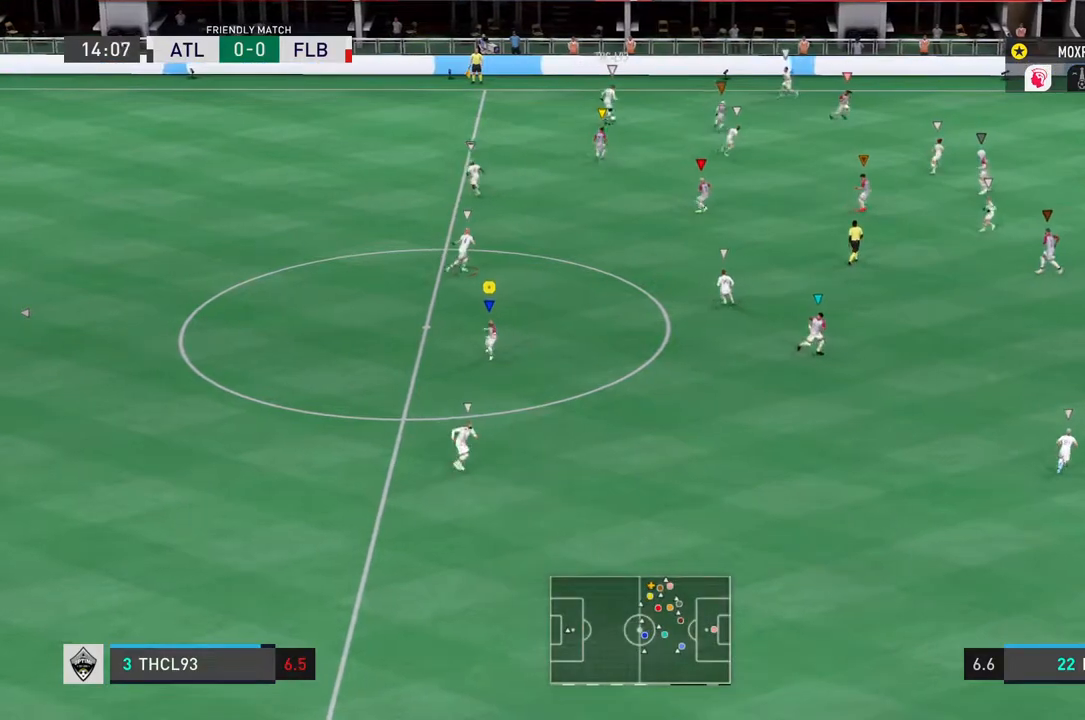
{"buttons": [], "left_stick": "up", "right_stick": "center", "events": [[167, "left_stick", "center"], [267, "left_stick", "up"]]}
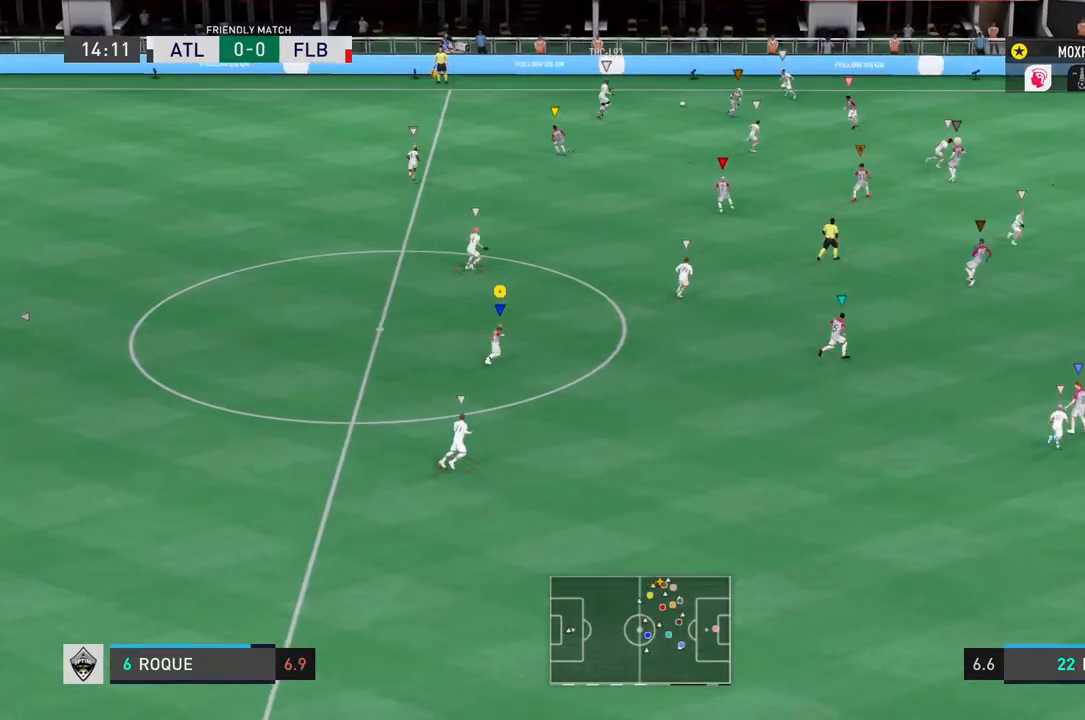
{"buttons": [], "left_stick": "left", "right_stick": "center", "events": [[467, "left_stick", "left"]]}
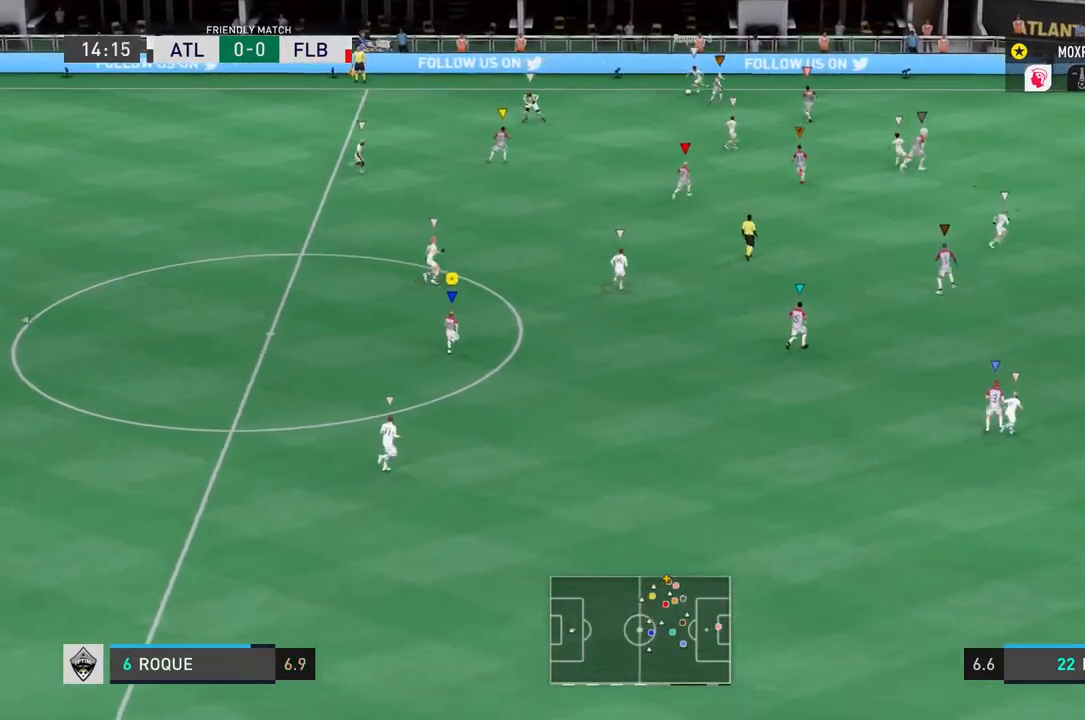
{"buttons": [], "left_stick": "center", "right_stick": "center", "events": [[34, "left_stick", "center"]]}
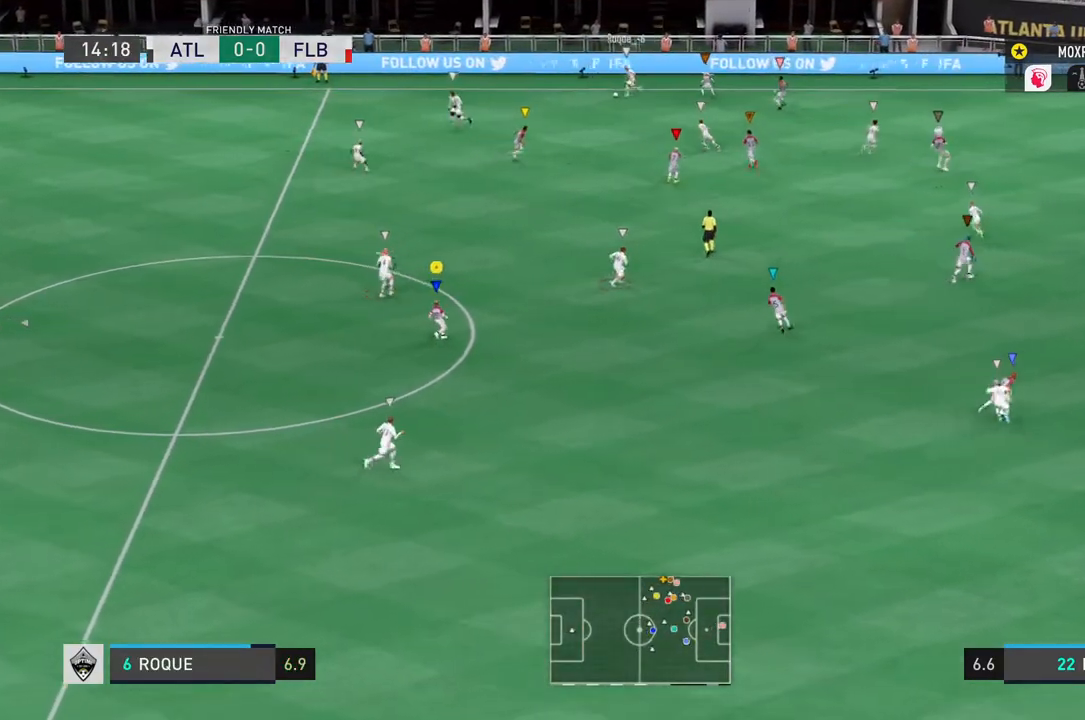
{"buttons": [], "left_stick": "center", "right_stick": "center", "events": []}
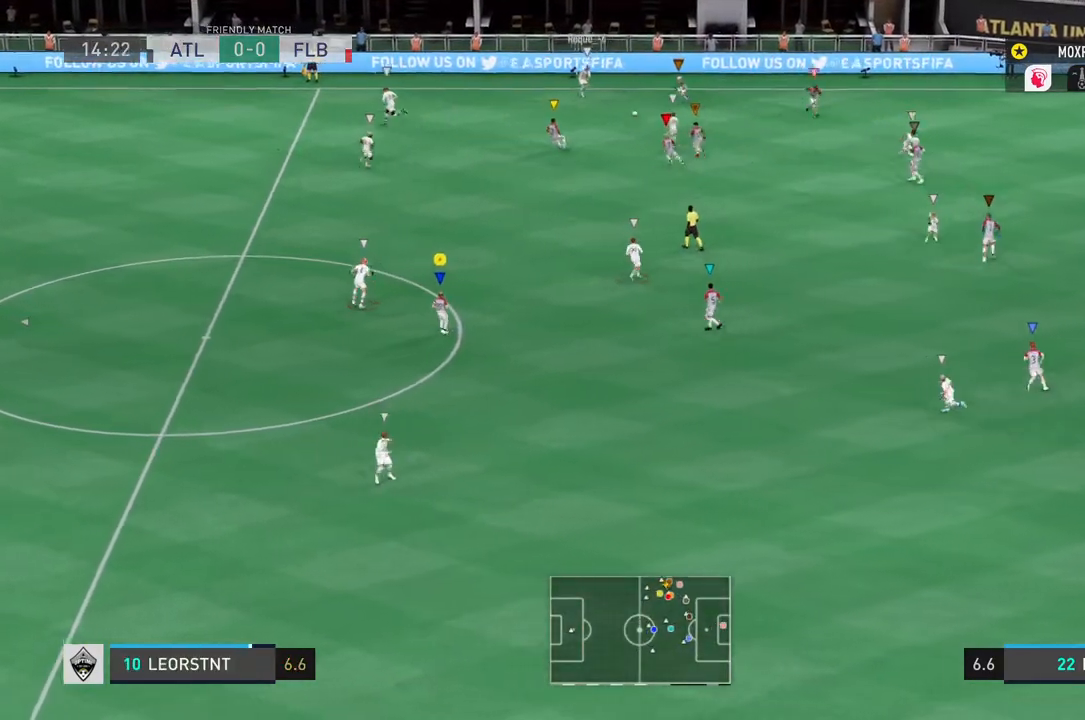
{"buttons": [], "left_stick": "left", "right_stick": "center", "events": [[334, "left_stick", "left"]]}
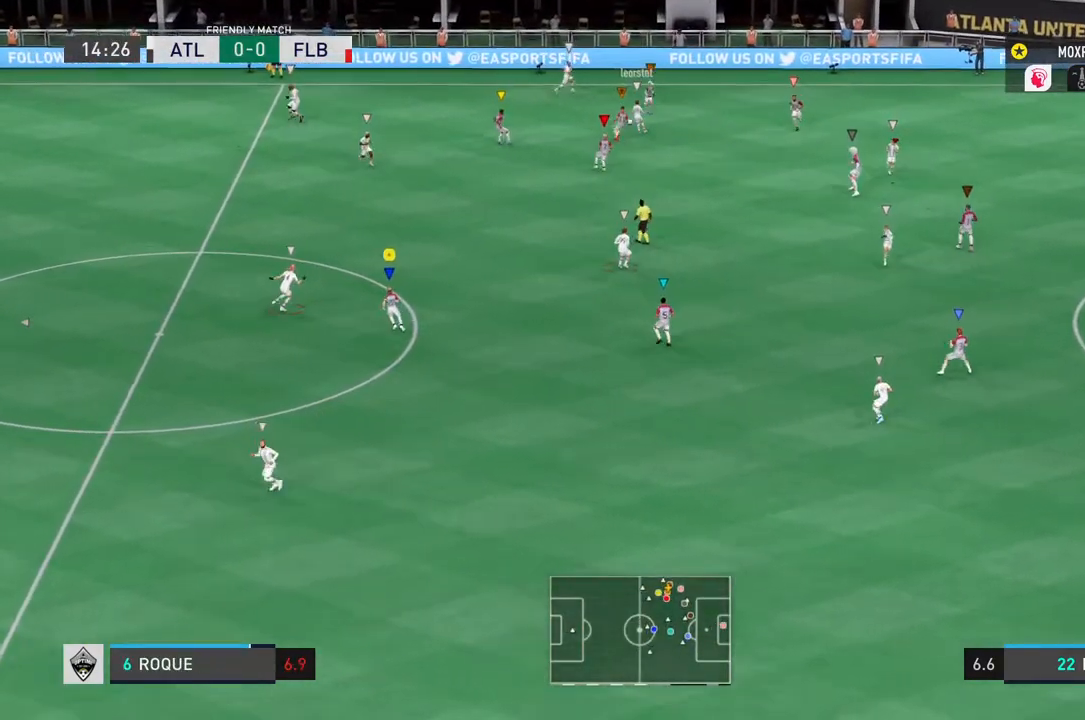
{"buttons": [], "left_stick": "up-left", "right_stick": "center", "events": [[16, "left_stick", "up-left"]]}
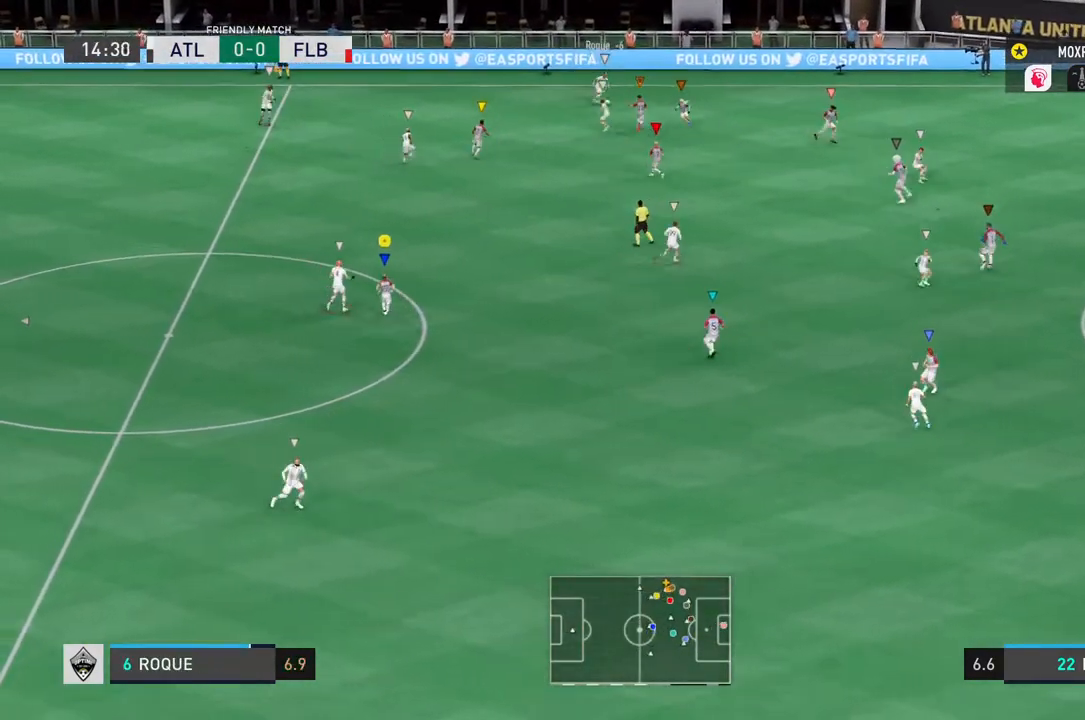
{"buttons": [], "left_stick": "up", "right_stick": "center", "events": [[200, "left_stick", "up"]]}
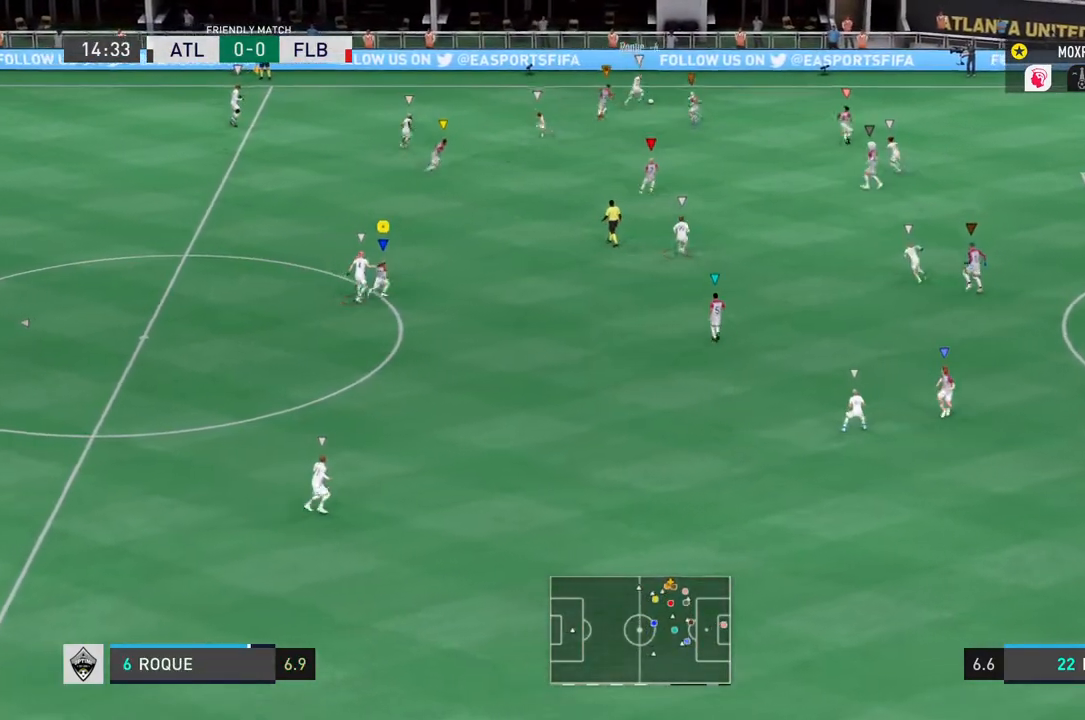
{"buttons": [], "left_stick": "center", "right_stick": "center", "events": [[283, "left_stick", "center"]]}
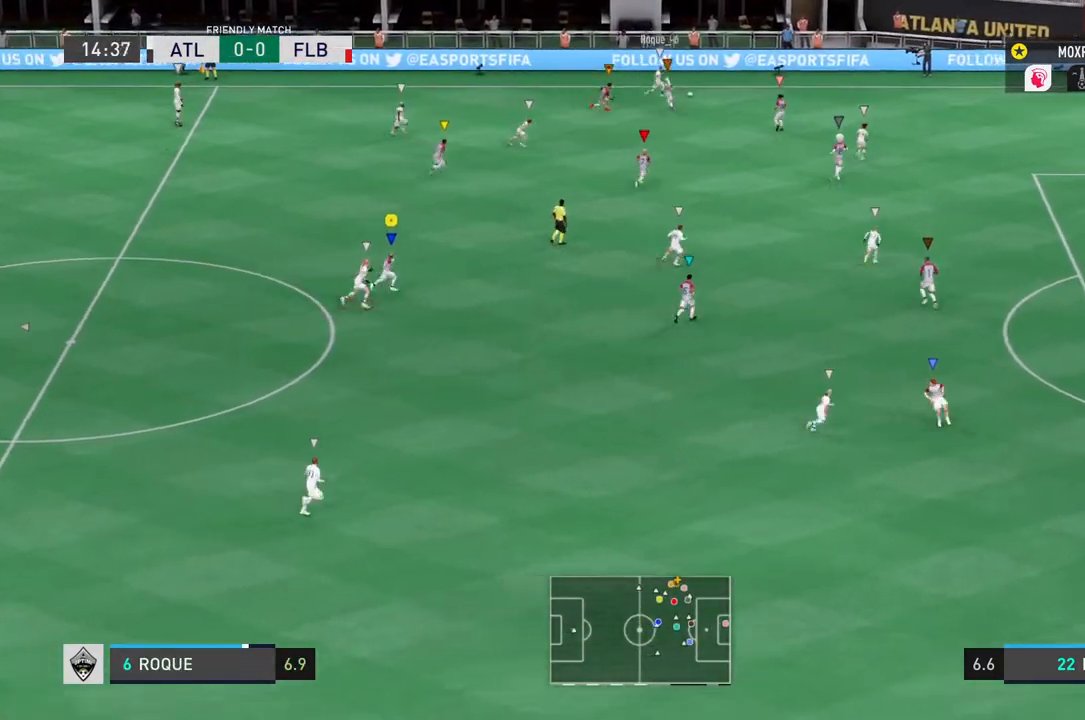
{"buttons": [], "left_stick": "center", "right_stick": "center"}
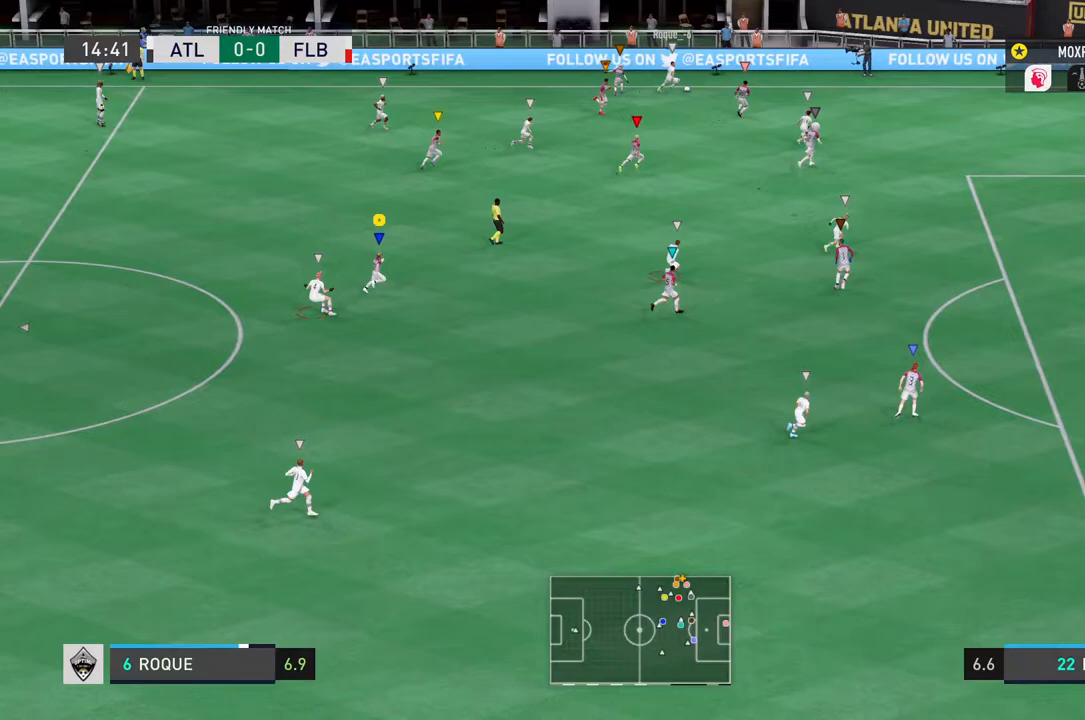
{"buttons": [], "left_stick": "center", "right_stick": "center", "events": [[150, "left_stick", "down-right"], [283, "left_stick", "center"]]}
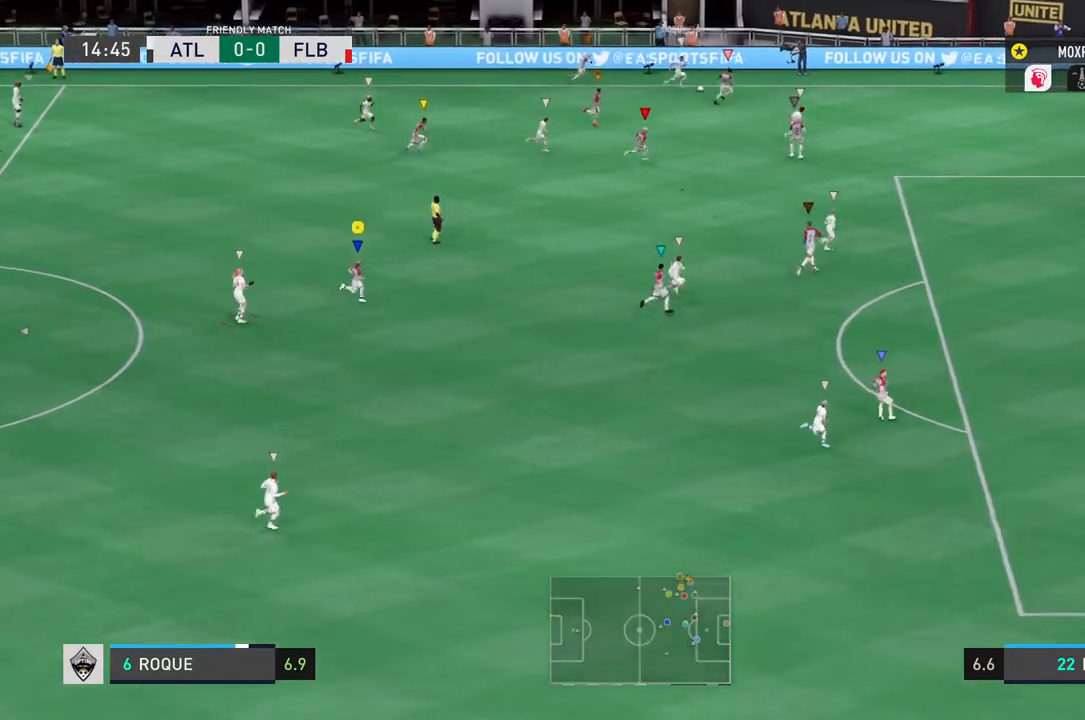
{"buttons": [], "left_stick": "up-left", "right_stick": "center", "events": [[284, "left_stick", "up-left"]]}